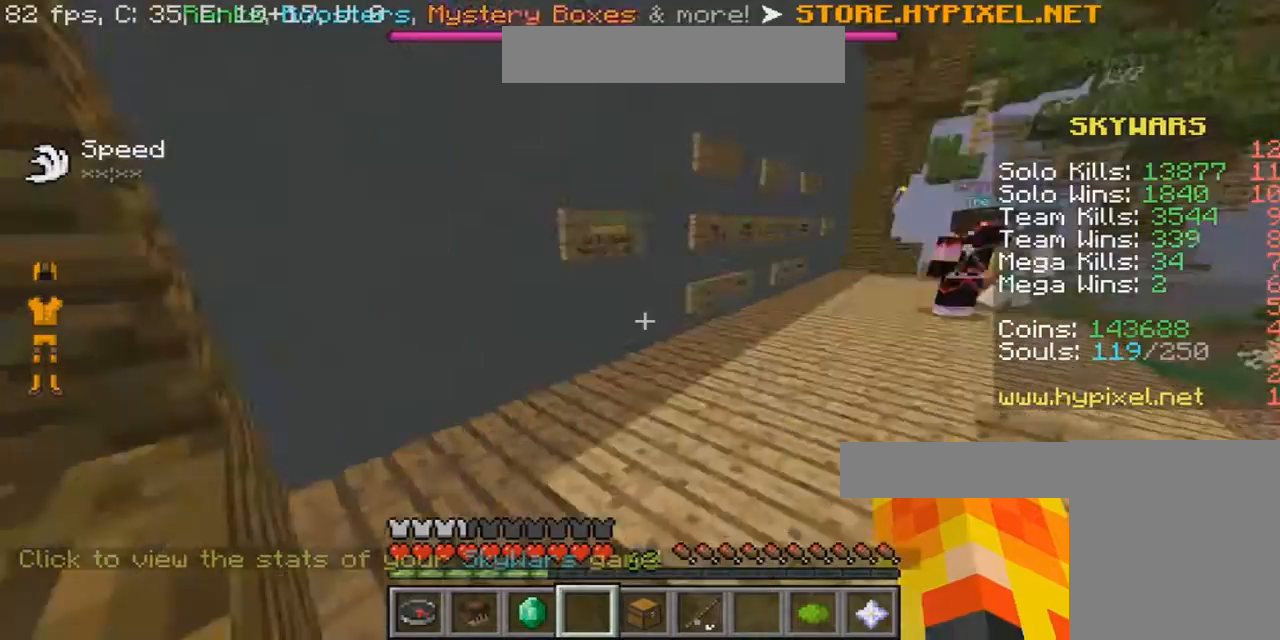
Gameplay with keyboard and mouse; each line is a JSON object with the keys and mouse buttons held at the frame after it. "events" lists presses ("down") and releases ("up") of "a", "d", "s", "w", "mouse_left" and "mouse_right" between this image and that frame as [ms after this image, input, new state], when the widget could be followed in between. "mouse_left", "mouse_right" = the "left", "right" buttons of the "mouse" list. No other keys are recorded. Fast repeated clicks can show as one long hold. Mouse movement is not recorded.
{"keys": ["a"], "mouse": [], "events": [[33, "d", "down"], [367, "d", "up"], [367, "w", "down"], [434, "w", "up"]]}
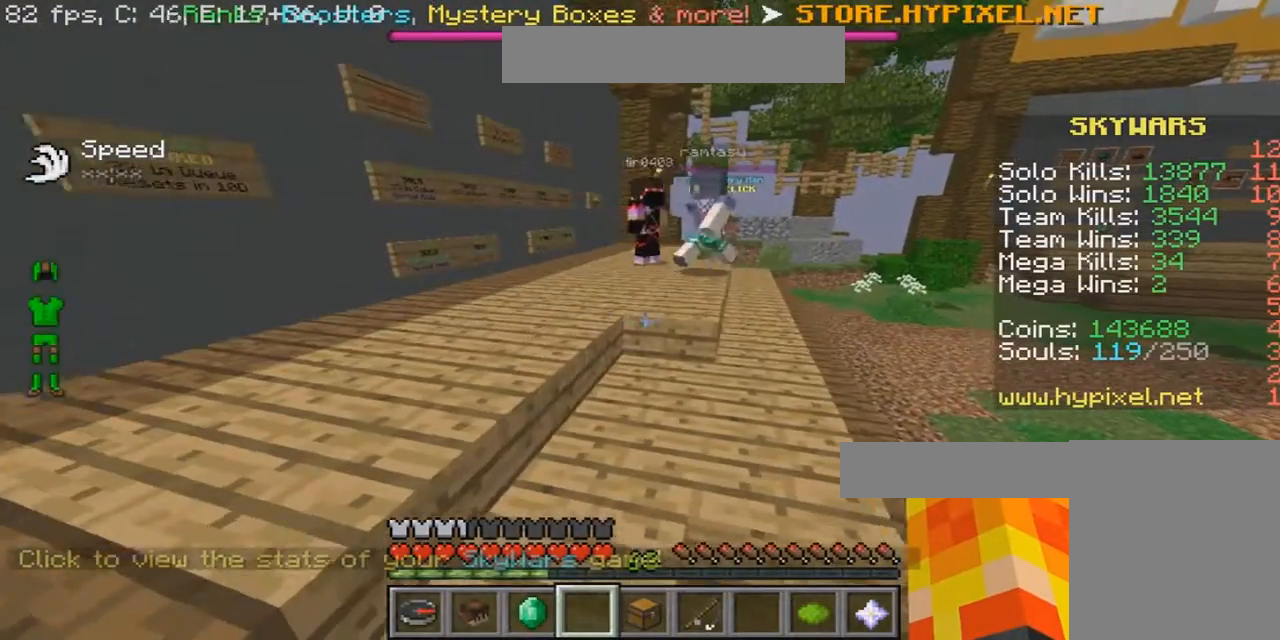
{"keys": ["a"], "mouse": [], "events": []}
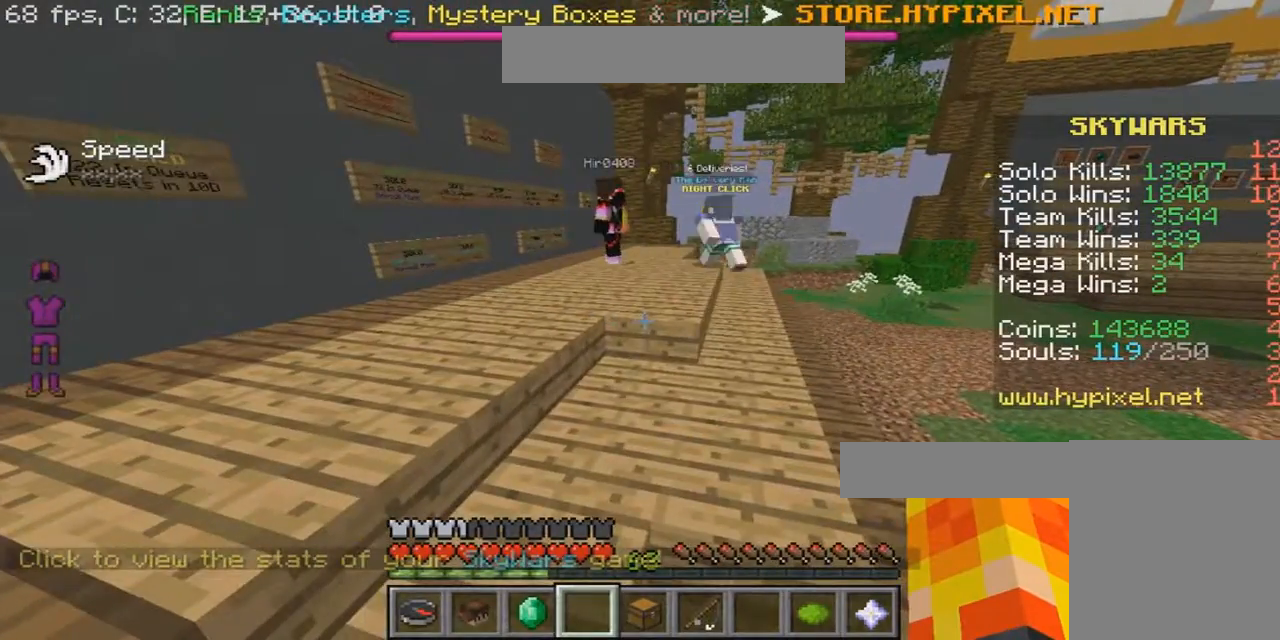
{"keys": ["a"], "mouse": [], "events": []}
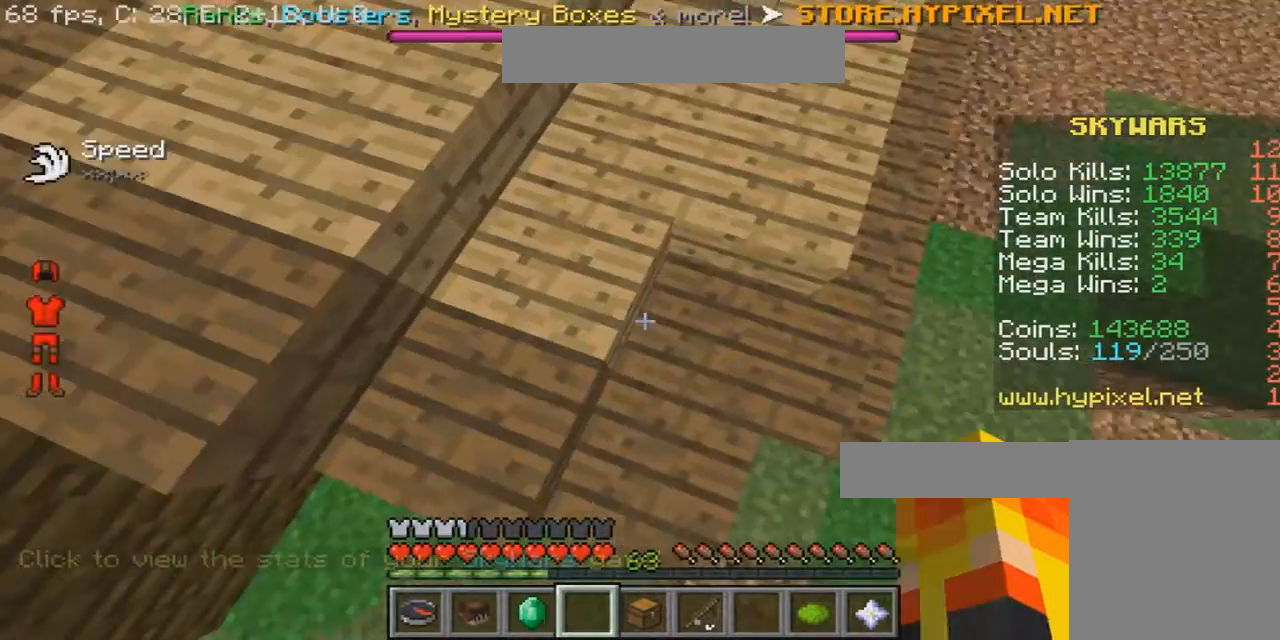
{"keys": ["a"], "mouse": [], "events": []}
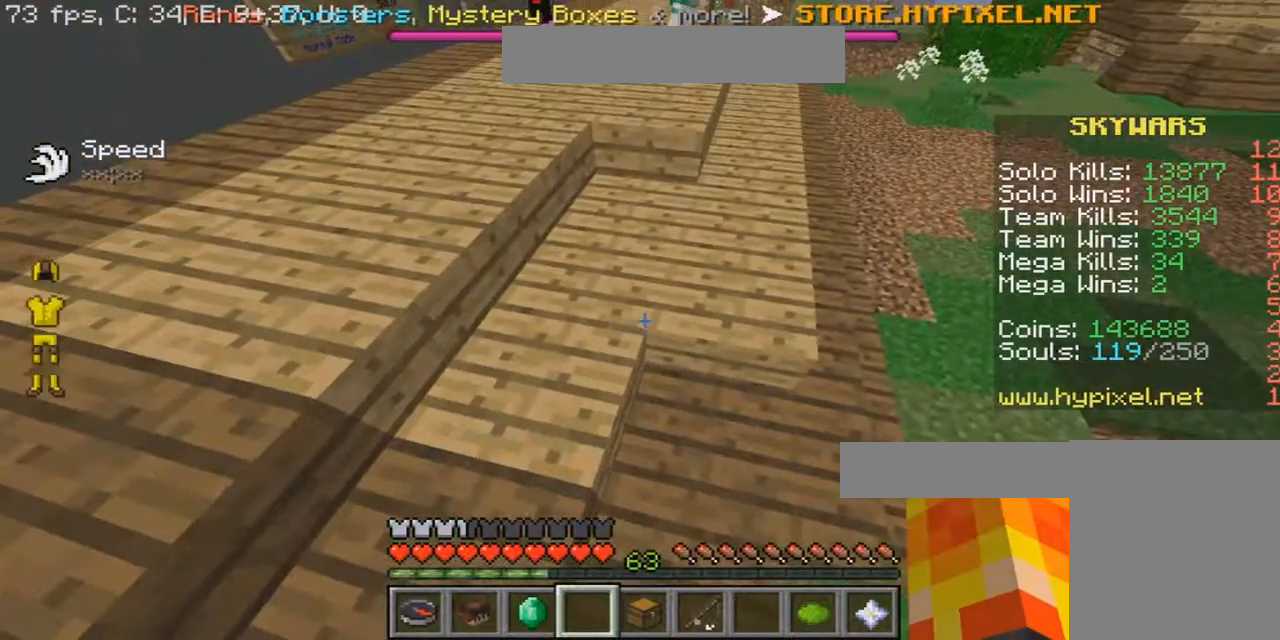
{"keys": [], "mouse": [], "events": [[400, "a", "up"]]}
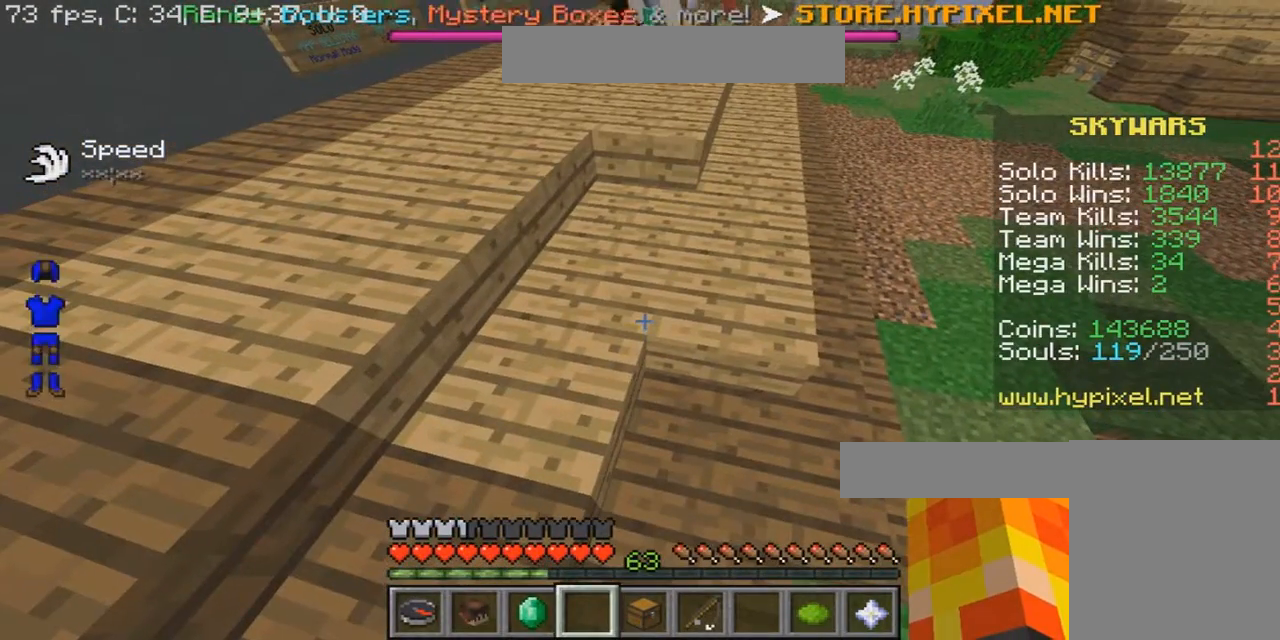
{"keys": [], "mouse": [], "events": []}
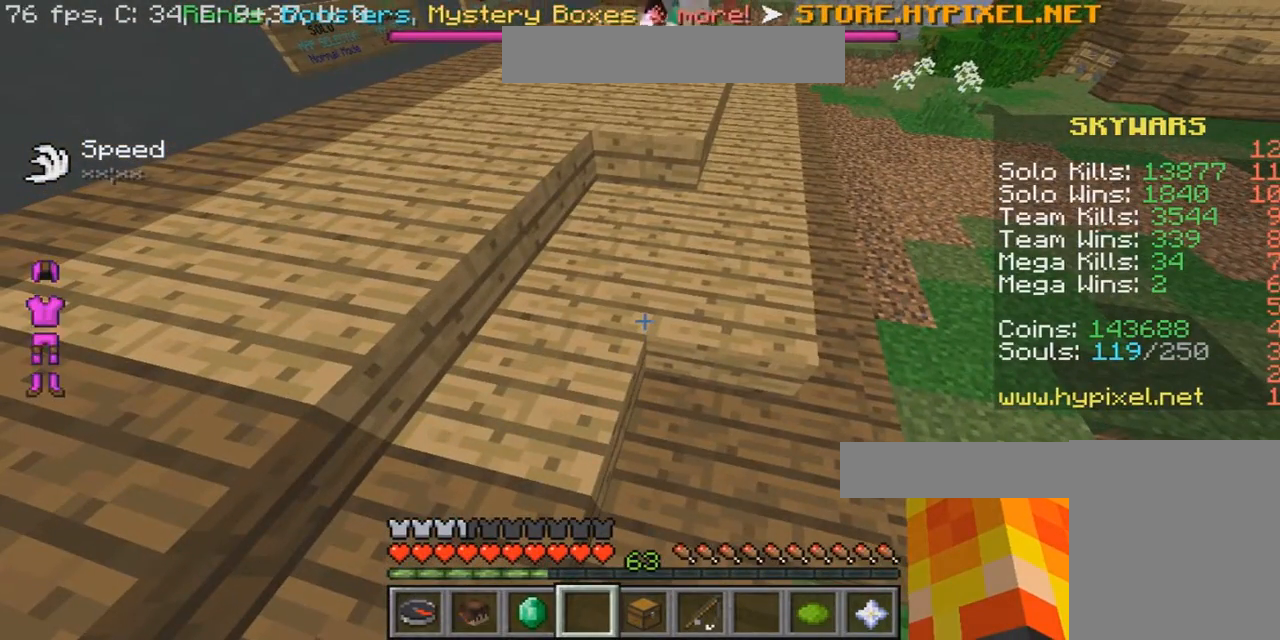
{"keys": [], "mouse": [], "events": []}
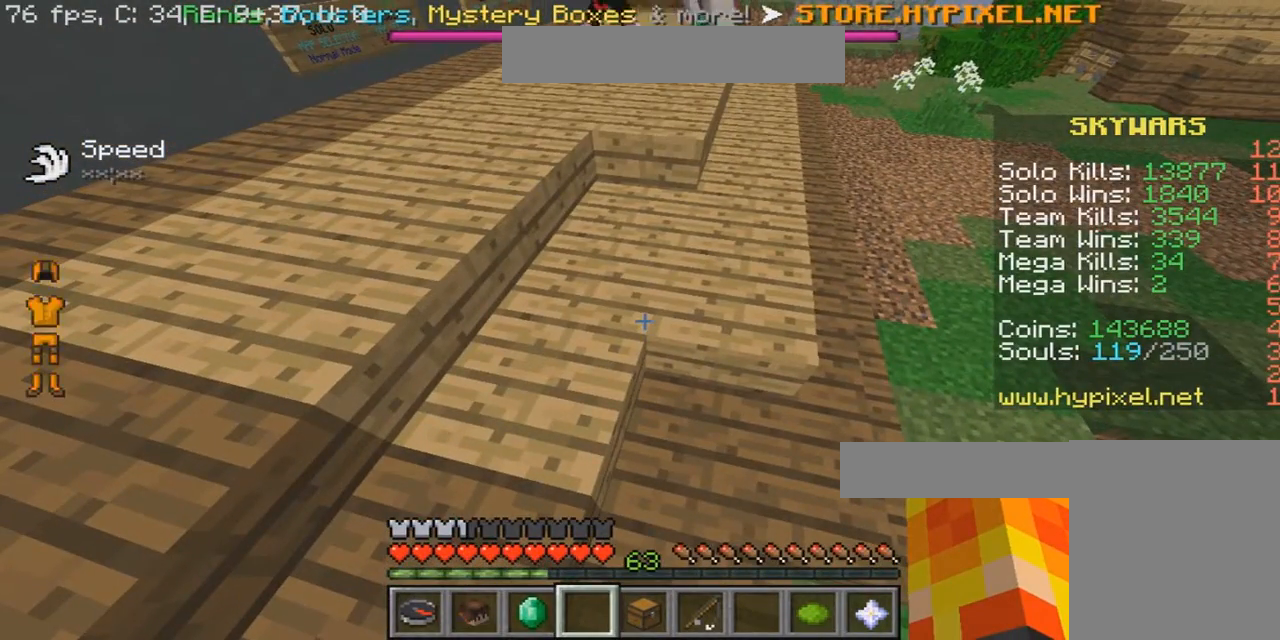
{"keys": ["w"], "mouse": [], "events": [[133, "w", "down"]]}
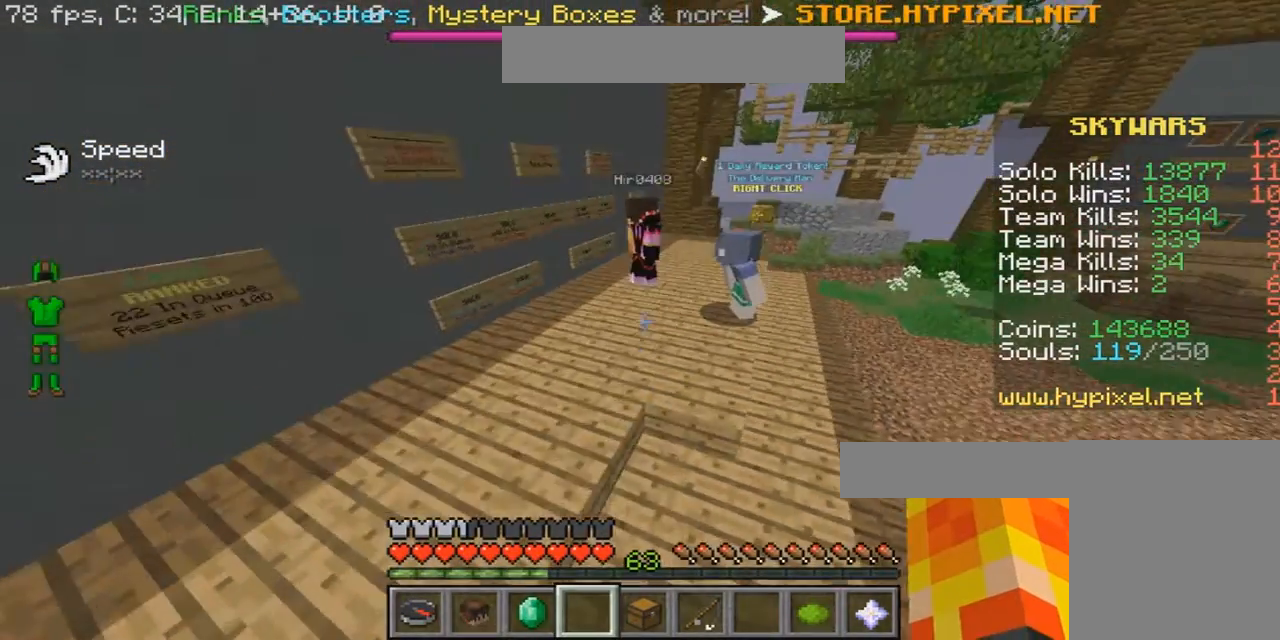
{"keys": [], "mouse": [], "events": [[234, "w", "up"]]}
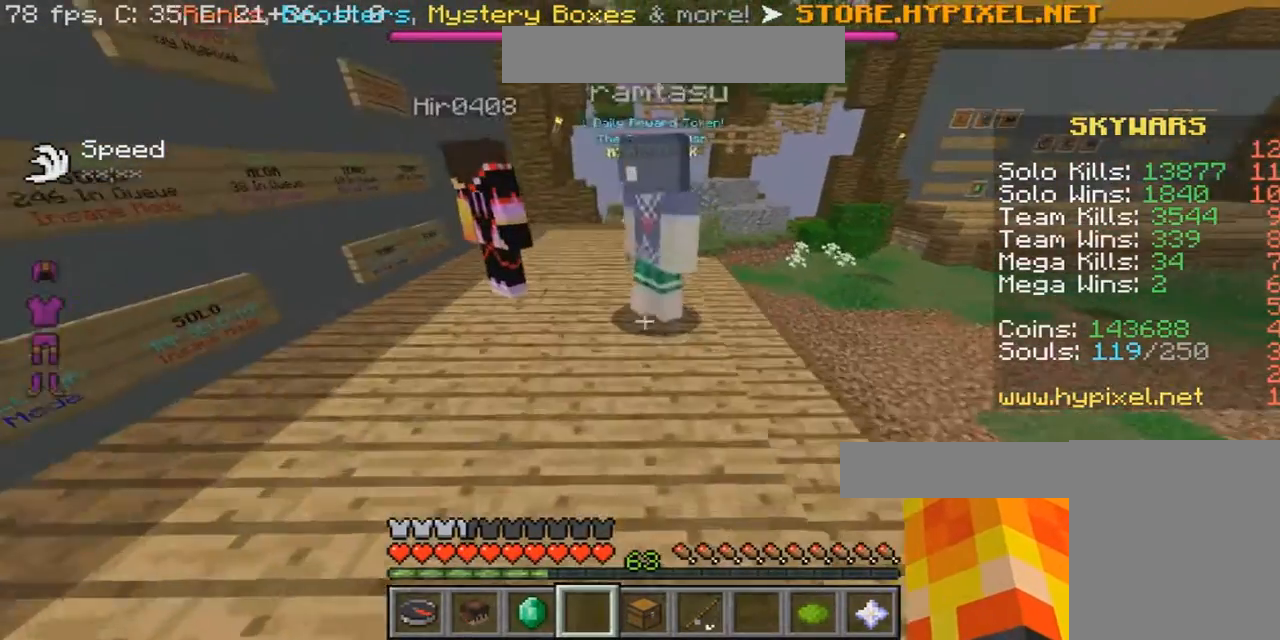
{"keys": ["a"], "mouse": [], "events": [[66, "a", "down"]]}
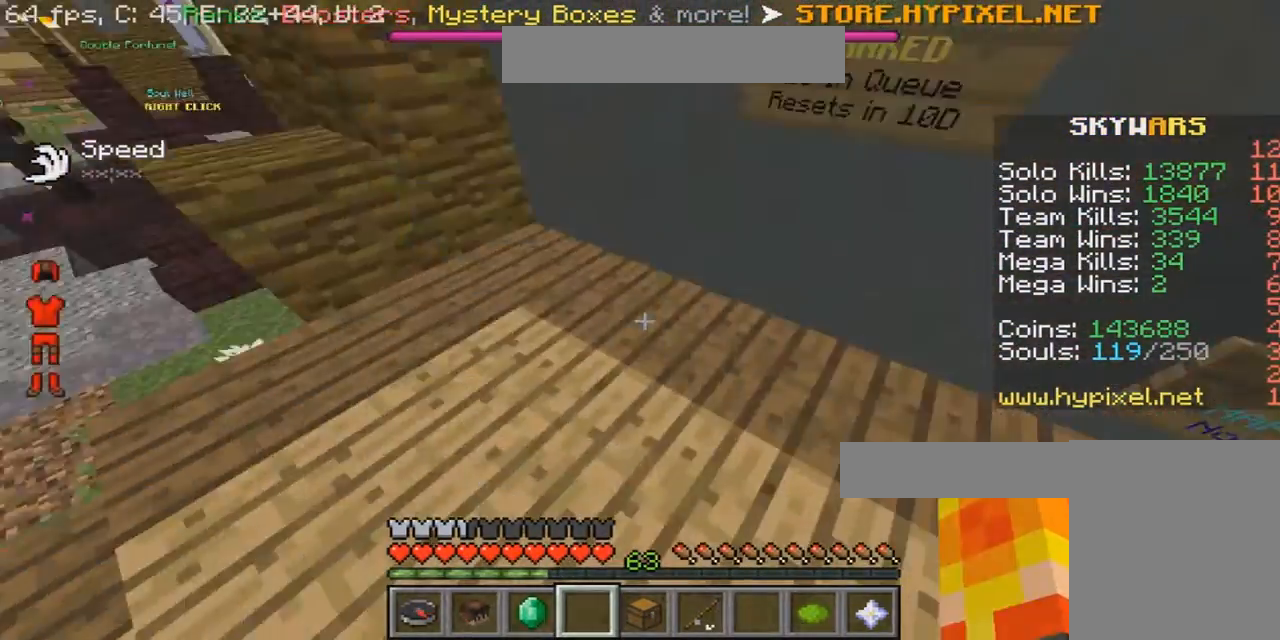
{"keys": ["a"], "mouse": [], "events": []}
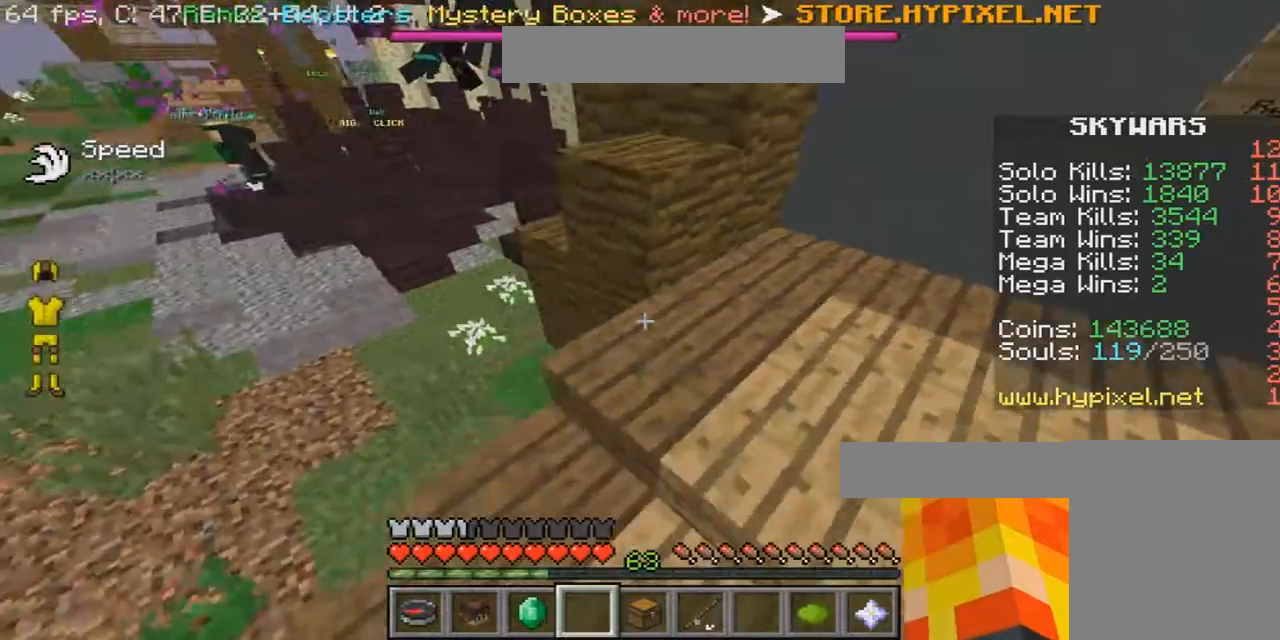
{"keys": ["a"], "mouse": [], "events": []}
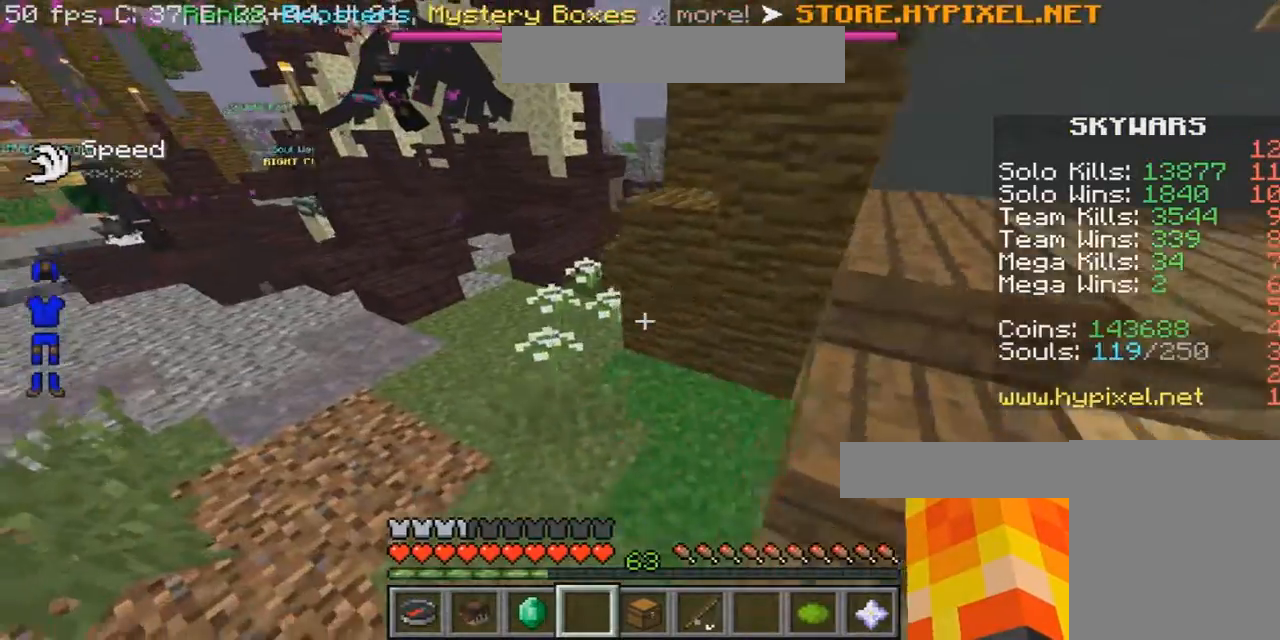
{"keys": [], "mouse": [], "events": [[434, "a", "up"]]}
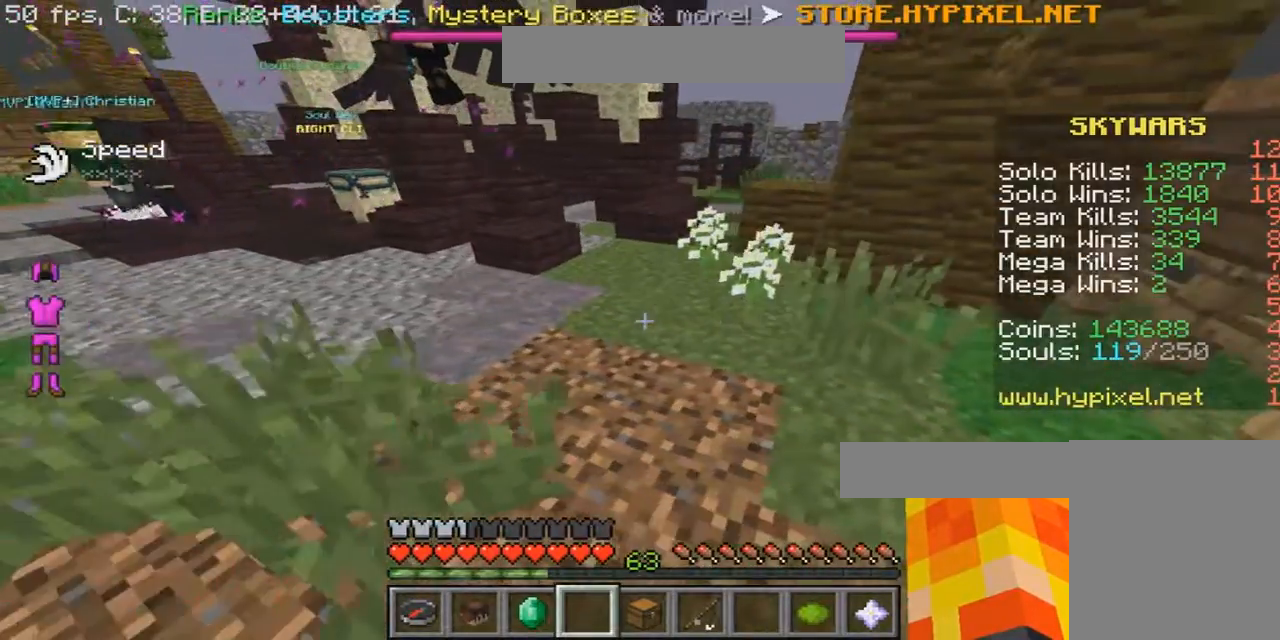
{"keys": ["d"], "mouse": [], "events": [[367, "d", "down"]]}
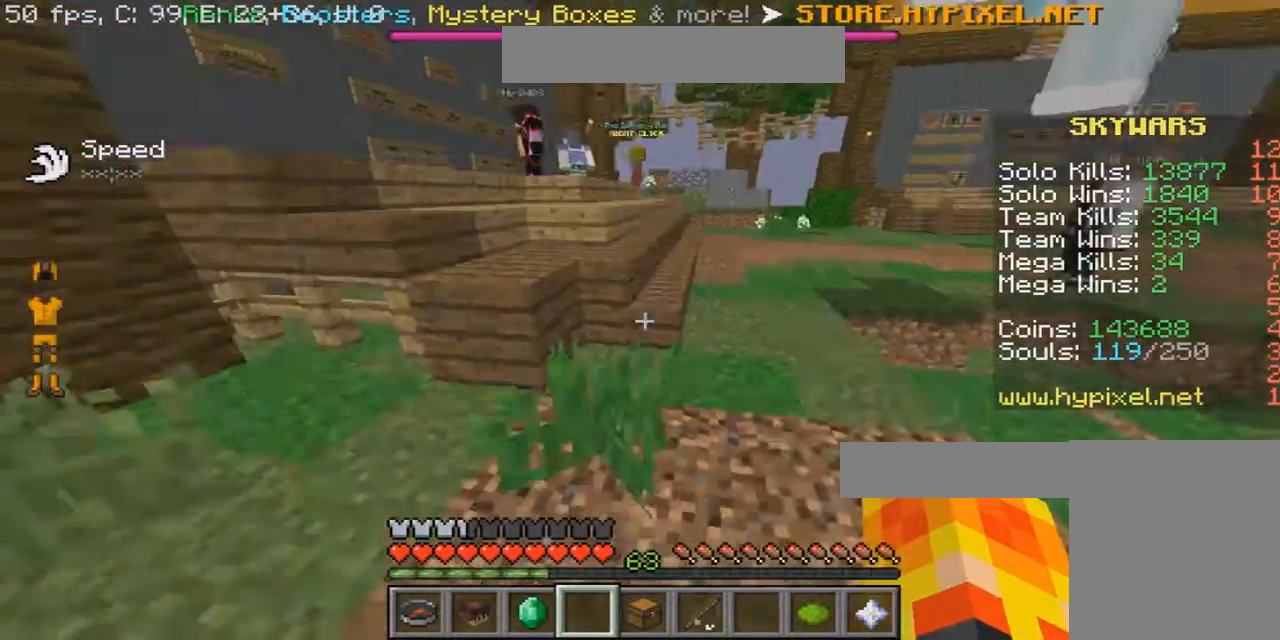
{"keys": ["w"], "mouse": [], "events": [[167, "w", "down"], [200, "d", "up"]]}
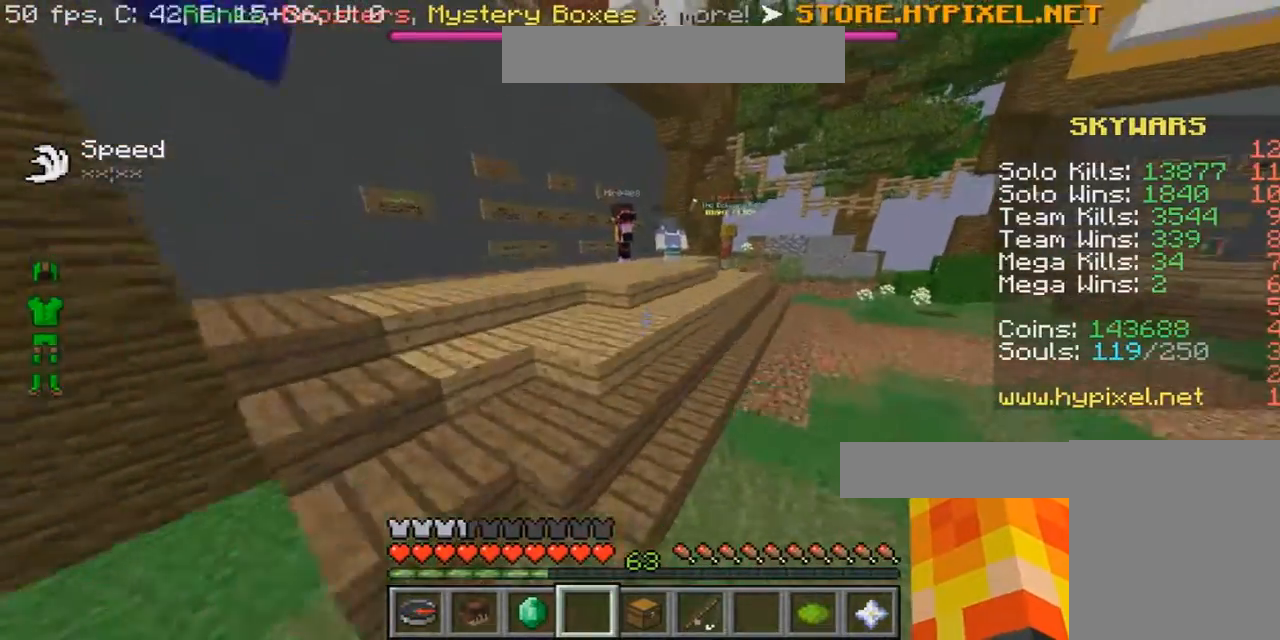
{"keys": ["w"], "mouse": [], "events": [[33, "a", "down"], [200, "a", "up"]]}